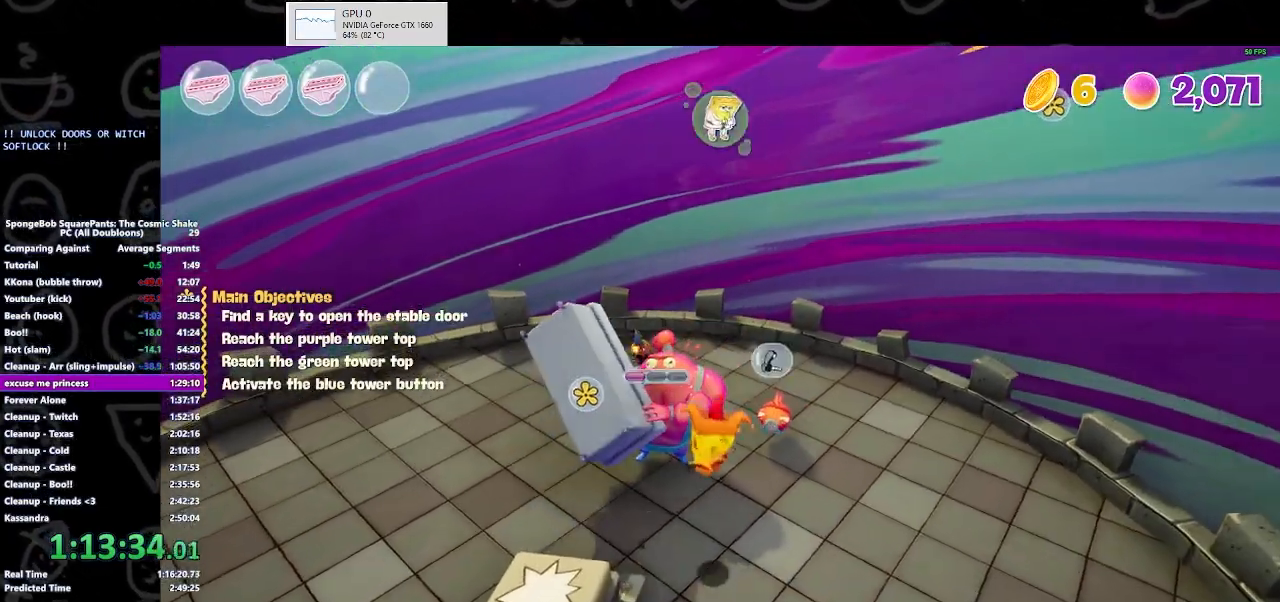
Gameplay with a controller (Xbox layout); each line is a JSON object with the inputs held at the frame after it (dt_ms = milliseconds from this image to that frame). "button_events" lists button changes between this image and that frame as [ms after this image, input, new state], when the widget could be followed in between (sticks are given only as held states). This document gives stick clicks only as held states, not as events. Not read: L1 L2 R1 R2.
{"dt_ms": 500, "buttons": ["A"], "left_stick": "down-left", "right_stick": "center", "button_events": [[67, "X", "down"], [233, "X", "up"], [500, "A", "down"]]}
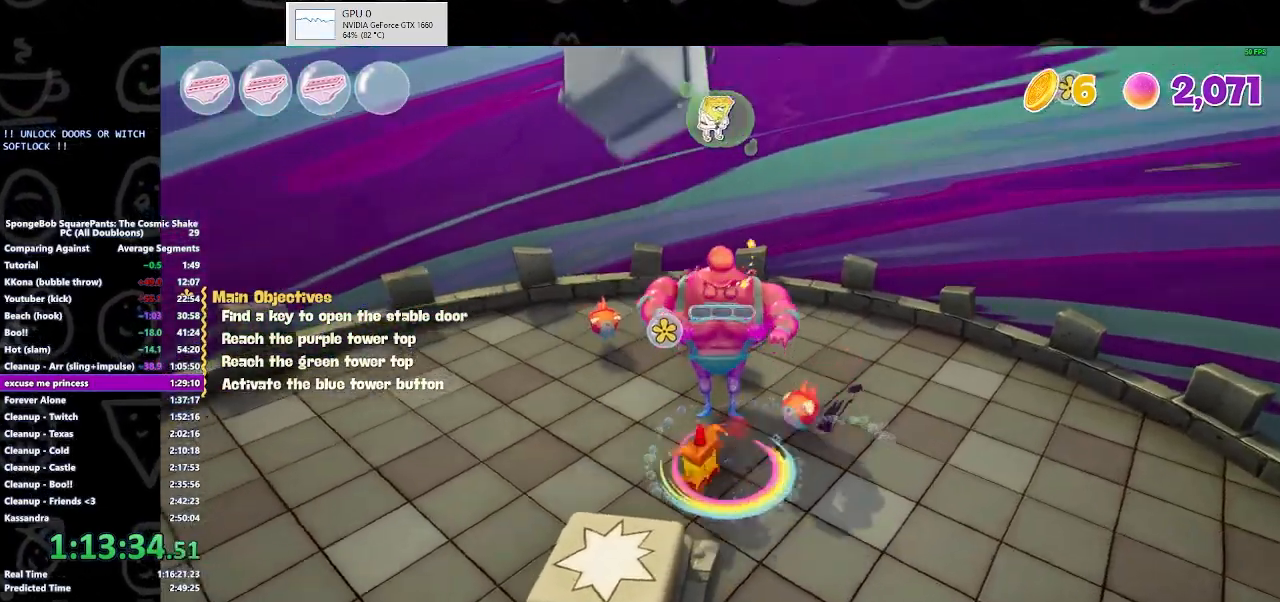
{"dt_ms": 500, "buttons": [], "left_stick": "up-right", "right_stick": "center", "button_events": [[167, "A", "up"], [267, "A", "down"], [400, "A", "up"]]}
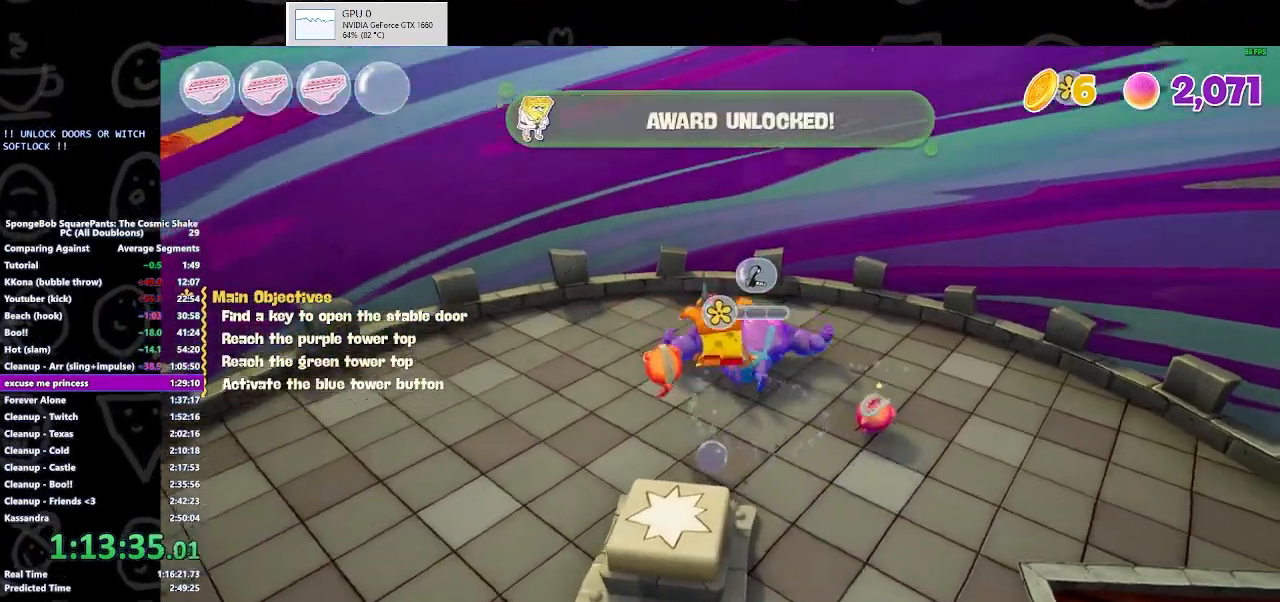
{"dt_ms": 500, "buttons": ["X"], "left_stick": "up-left", "right_stick": "center", "button_events": [[500, "X", "down"]]}
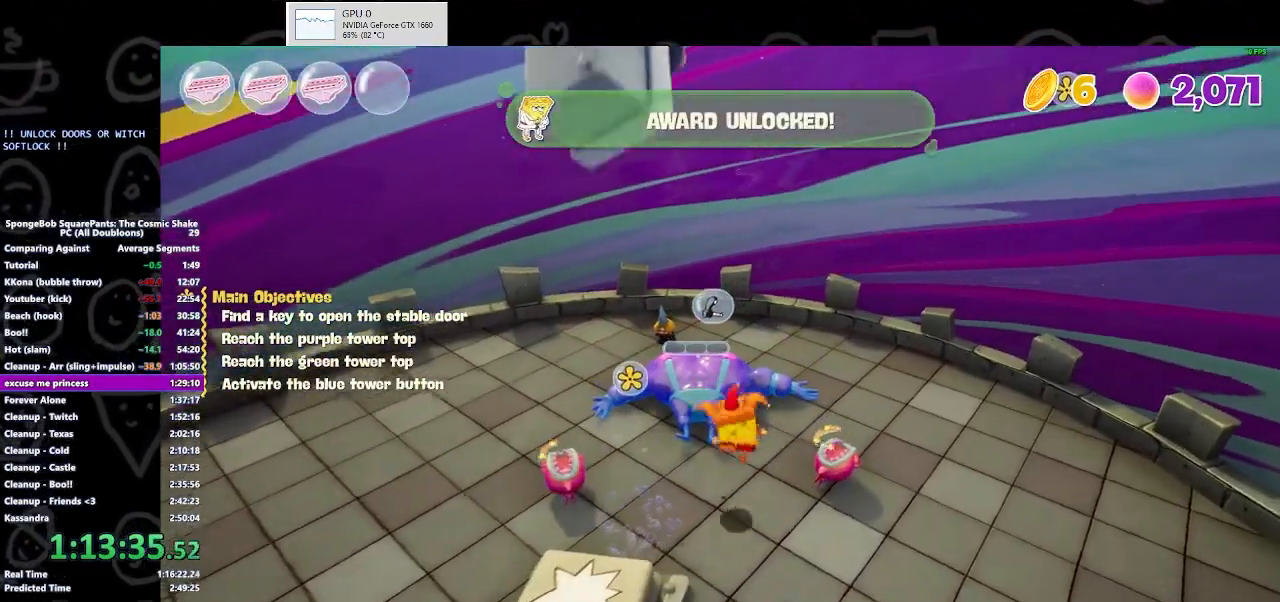
{"dt_ms": 500, "buttons": [], "left_stick": "left", "right_stick": "center", "button_events": [[167, "X", "up"]]}
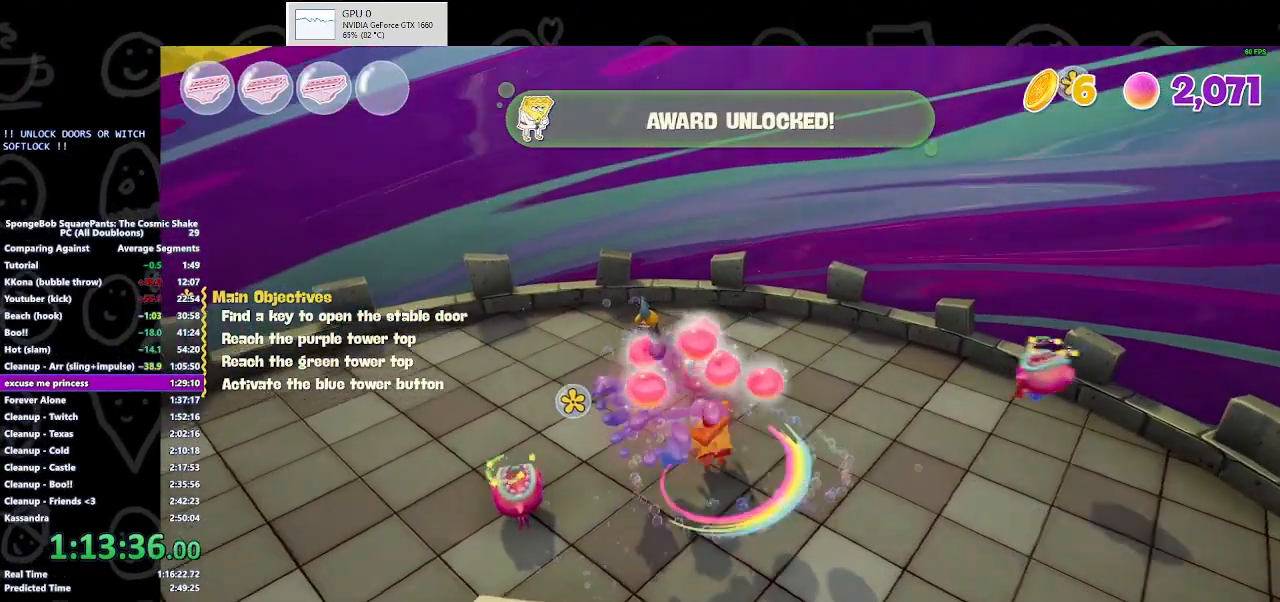
{"dt_ms": 500, "buttons": [], "left_stick": "down-left", "right_stick": "center", "button_events": [[33, "X", "down"], [167, "X", "up"], [233, "X", "down"], [333, "X", "up"]]}
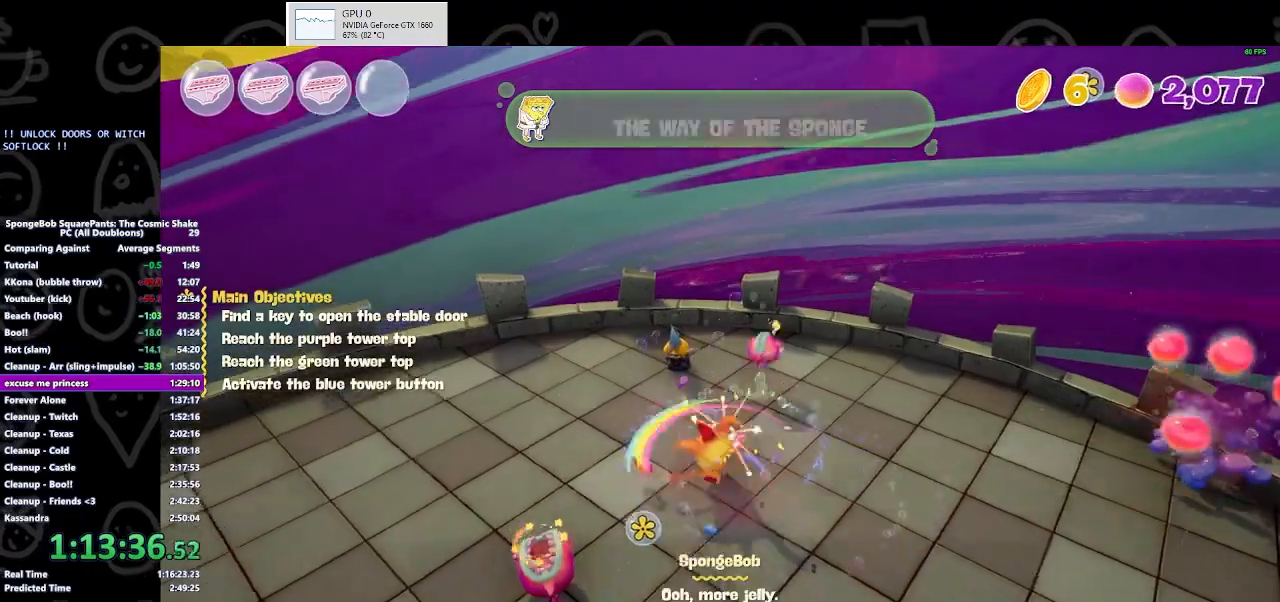
{"dt_ms": 500, "buttons": [], "left_stick": "down", "right_stick": "center", "button_events": [[267, "X", "down"], [333, "X", "up"]]}
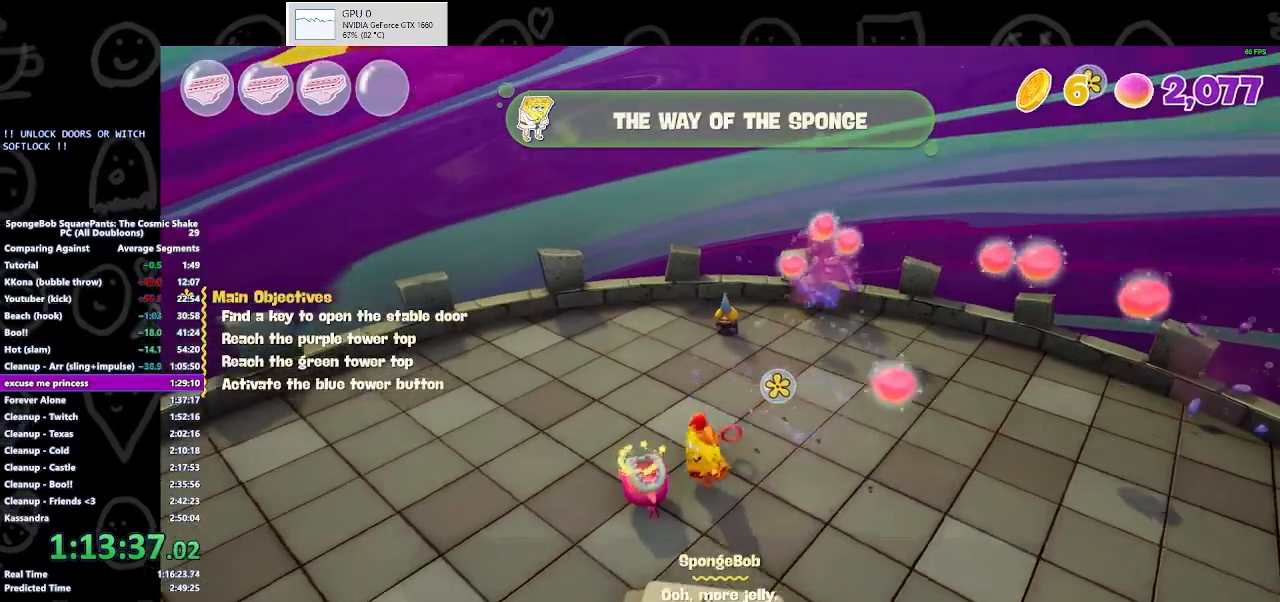
{"dt_ms": 1000, "buttons": [], "left_stick": "up-left", "right_stick": "center", "button_events": []}
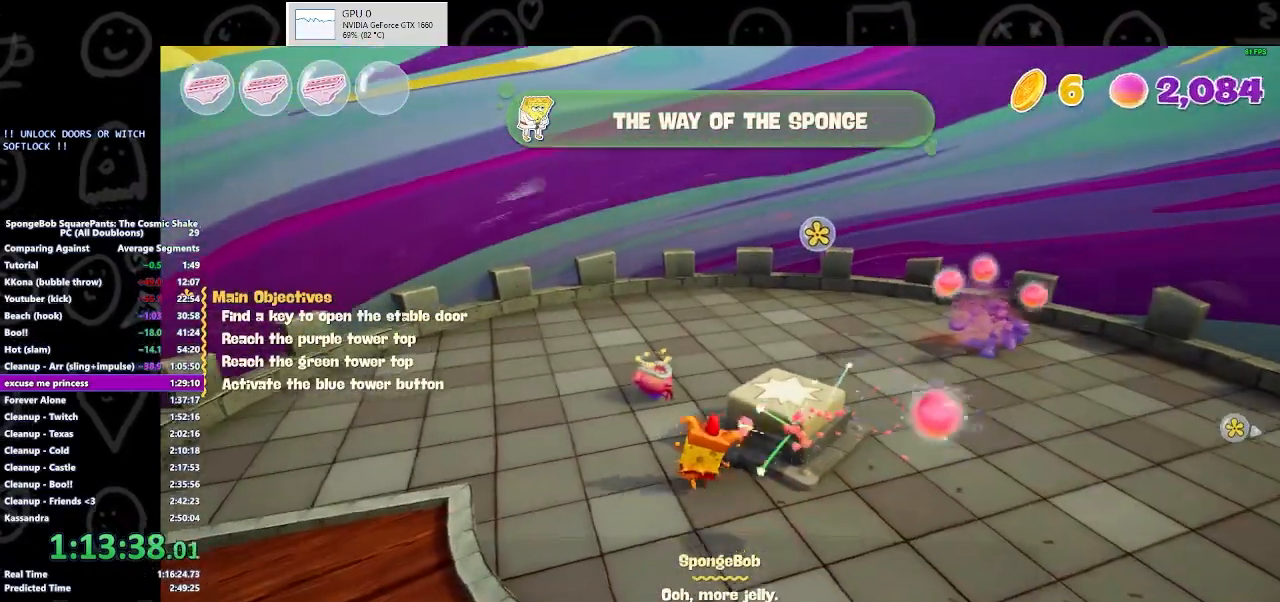
{"dt_ms": 500, "buttons": [], "left_stick": "right", "right_stick": "left", "button_events": [[133, "X", "down"], [267, "X", "up"]]}
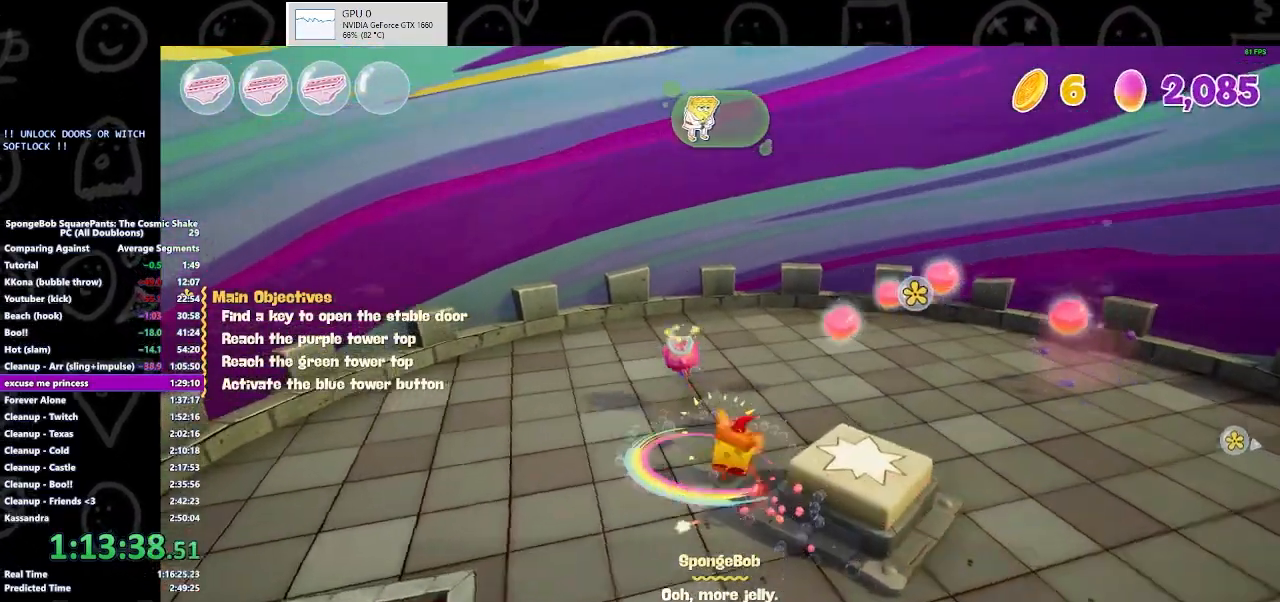
{"dt_ms": 500, "buttons": [], "left_stick": "center", "right_stick": "center", "button_events": [[333, "A", "down"], [467, "A", "up"]]}
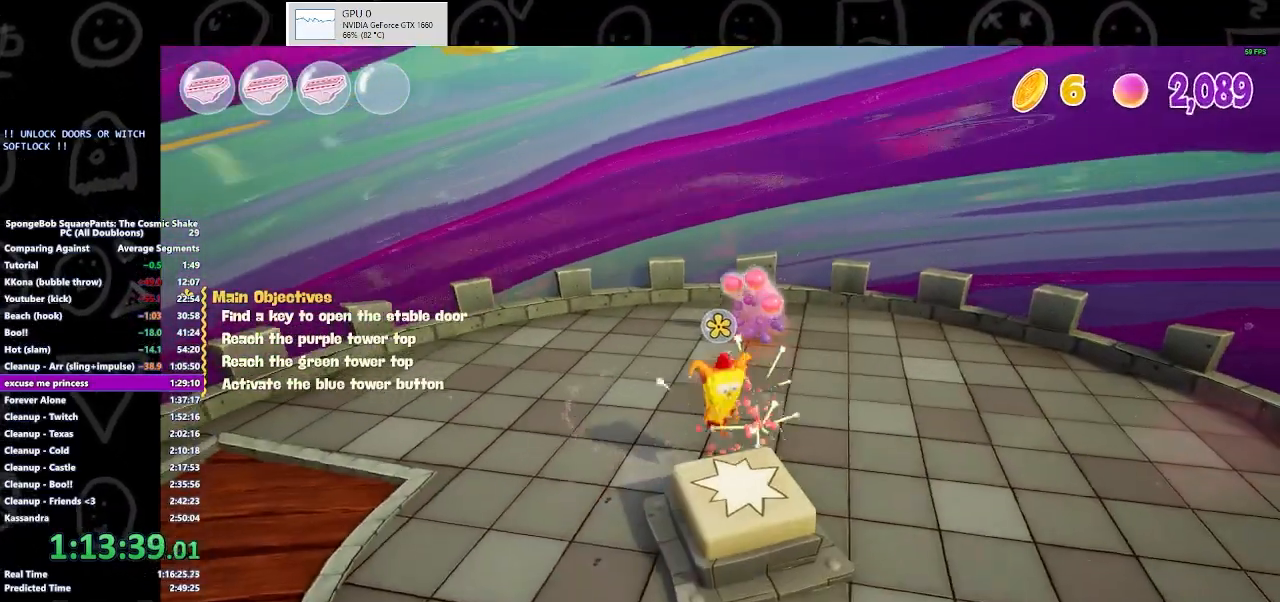
{"dt_ms": 500, "buttons": [], "left_stick": "down-right", "right_stick": "center", "button_events": [[300, "A", "down"], [467, "A", "up"]]}
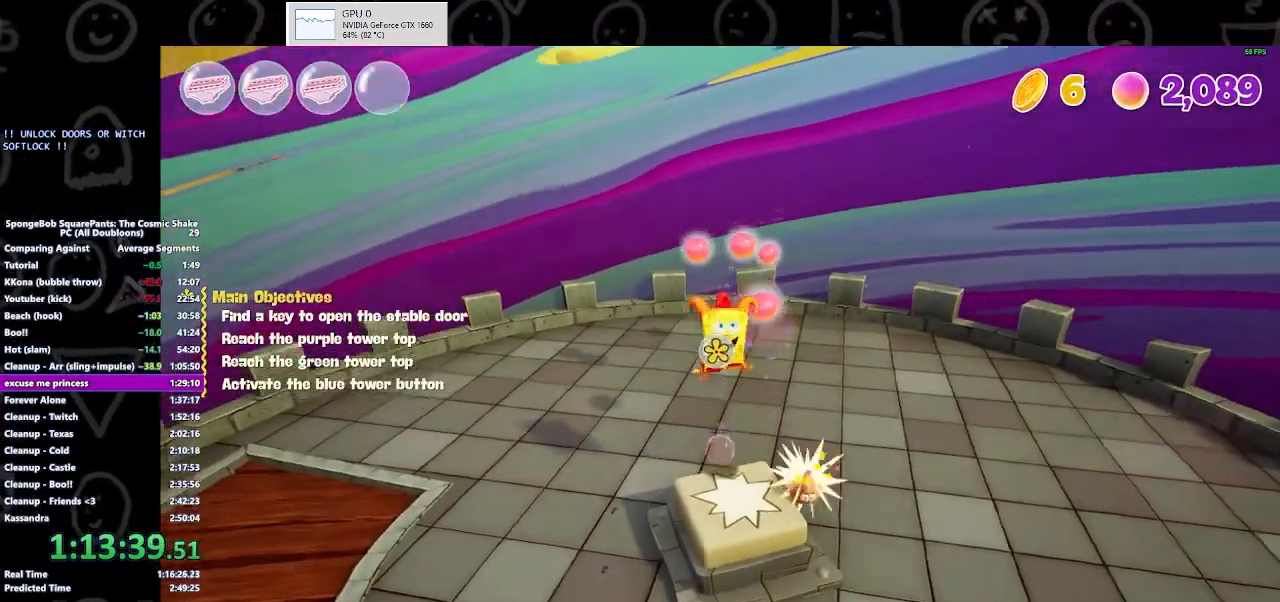
{"dt_ms": 500, "buttons": [], "left_stick": "center", "right_stick": "center", "button_events": [[300, "B", "down"], [467, "B", "up"]]}
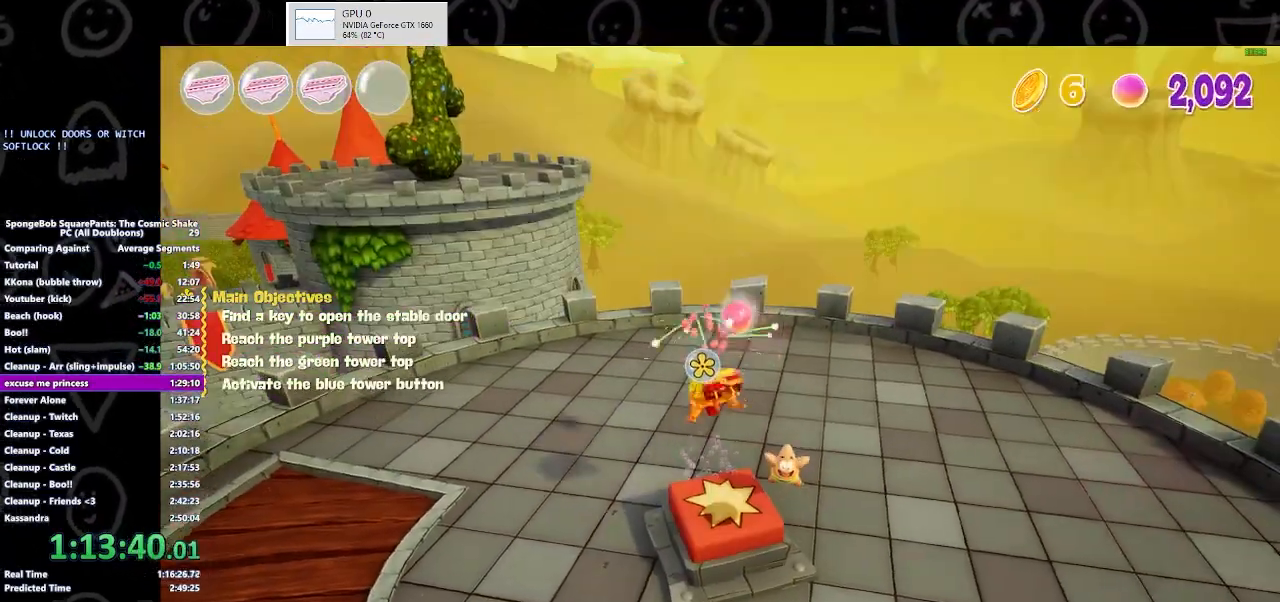
{"dt_ms": 500, "buttons": ["B"], "left_stick": "center", "right_stick": "center", "button_events": [[333, "B", "down"]]}
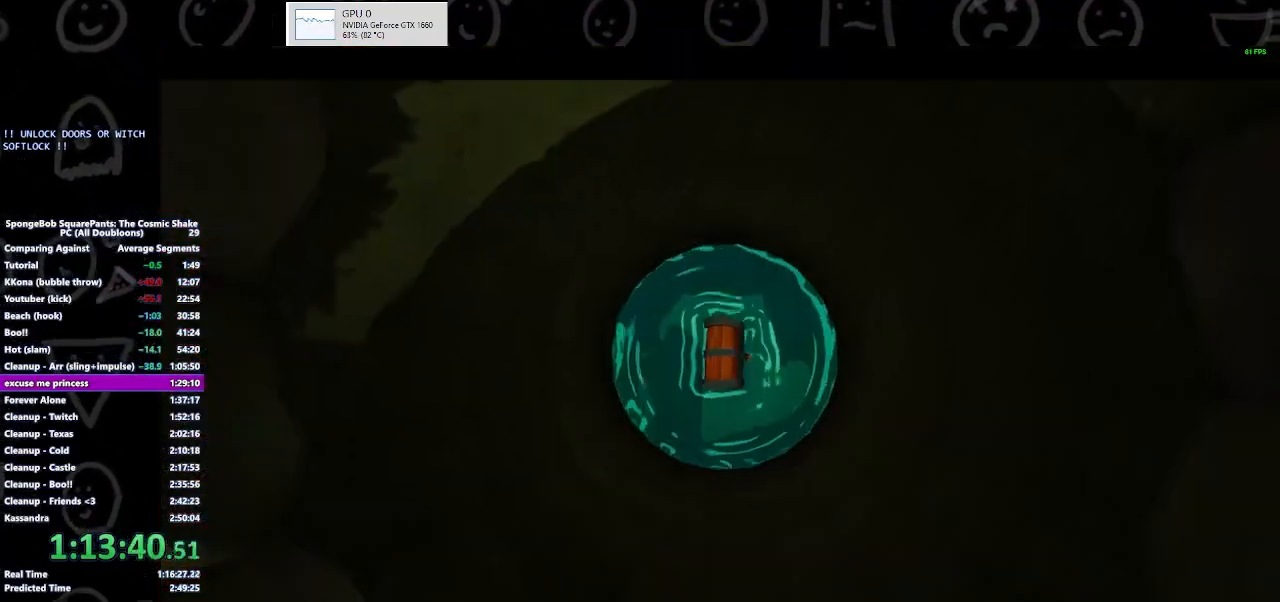
{"dt_ms": 500, "buttons": [], "left_stick": "center", "right_stick": "center", "button_events": [[467, "B", "up"]]}
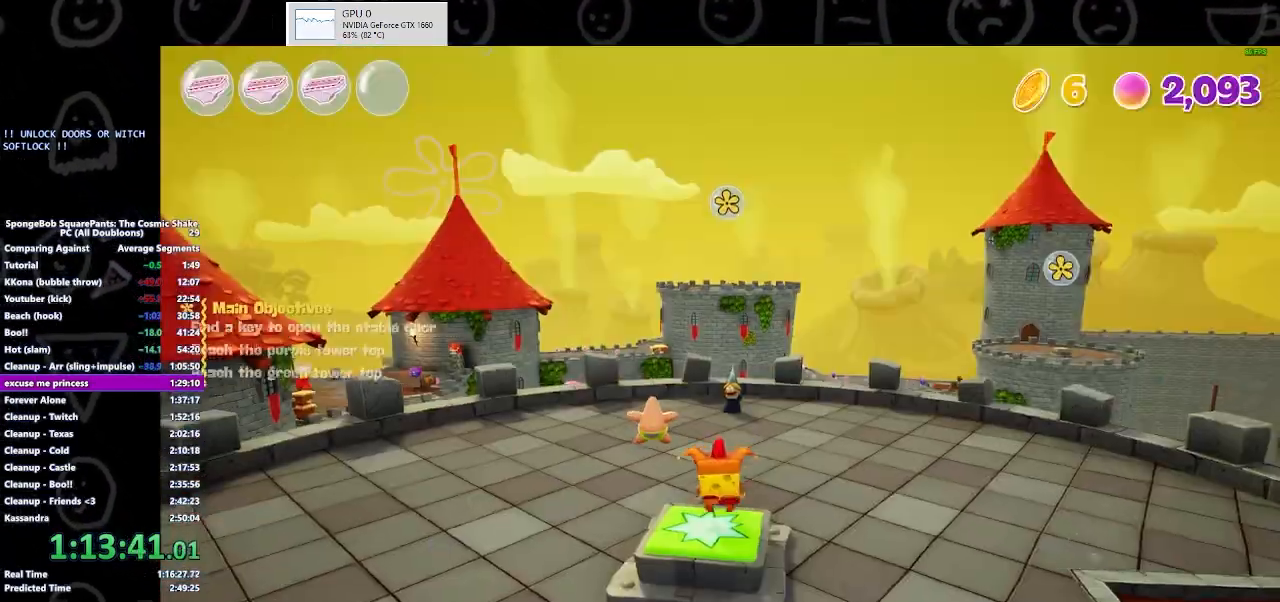
{"dt_ms": 500, "buttons": [], "left_stick": "up-right", "right_stick": "right", "button_events": []}
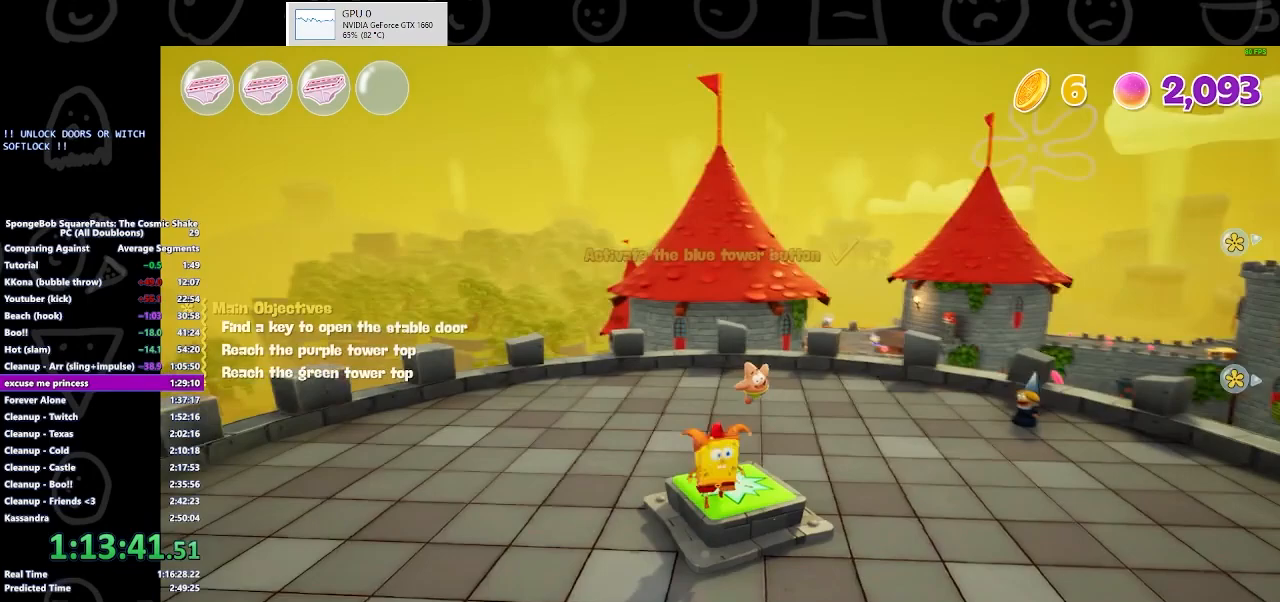
{"dt_ms": 500, "buttons": [], "left_stick": "up", "right_stick": "center", "button_events": []}
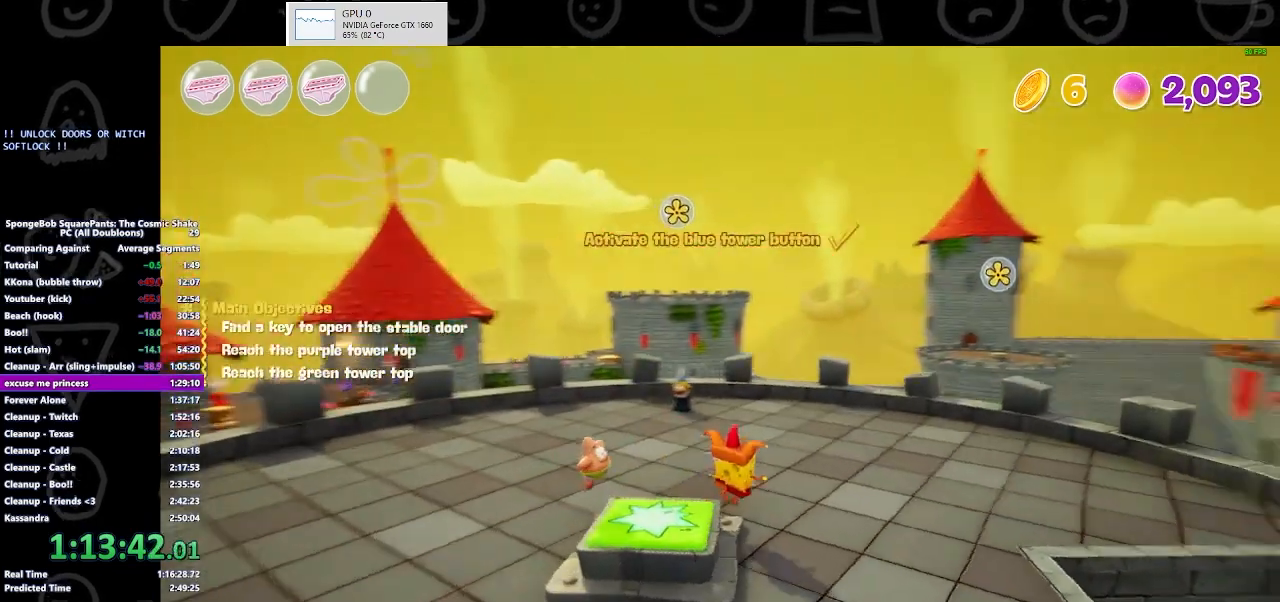
{"dt_ms": 500, "buttons": [], "left_stick": "up", "right_stick": "center", "button_events": []}
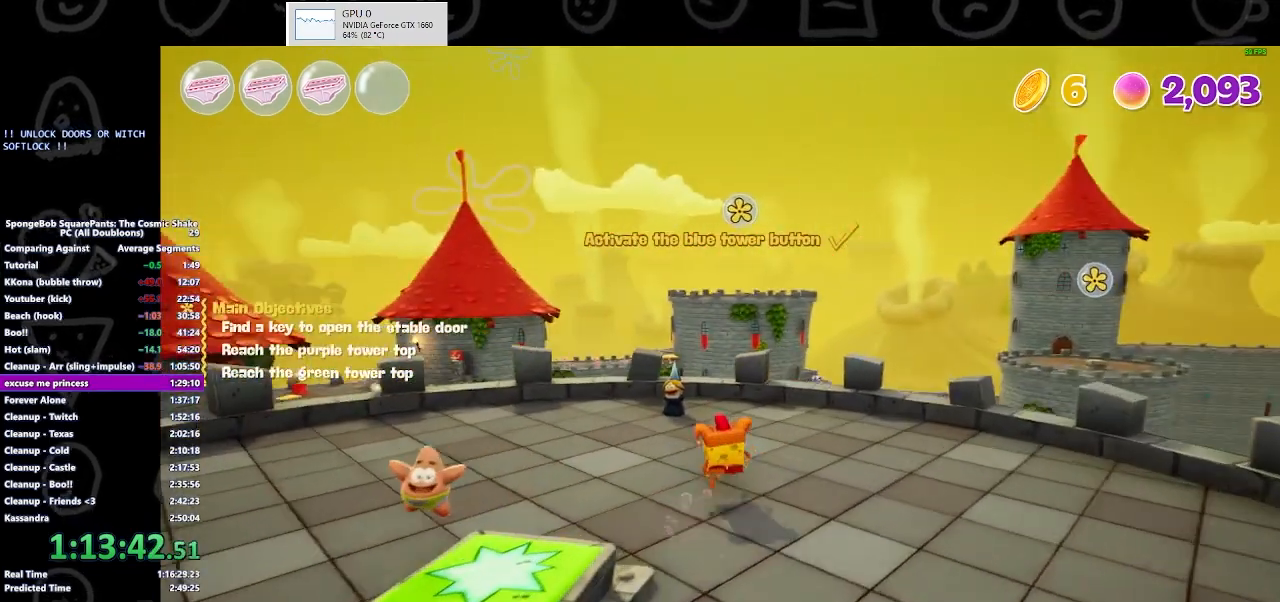
{"dt_ms": 500, "buttons": [], "left_stick": "up-right", "right_stick": "center", "button_events": []}
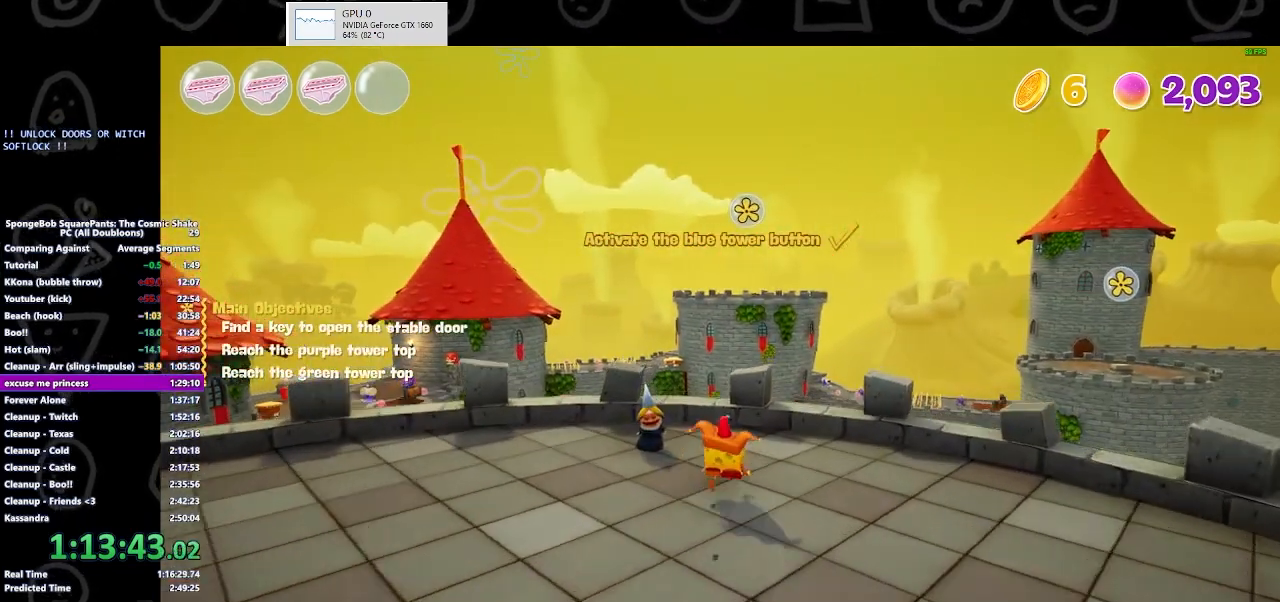
{"dt_ms": 500, "buttons": ["A"], "left_stick": "up", "right_stick": "center", "button_events": [[467, "A", "down"]]}
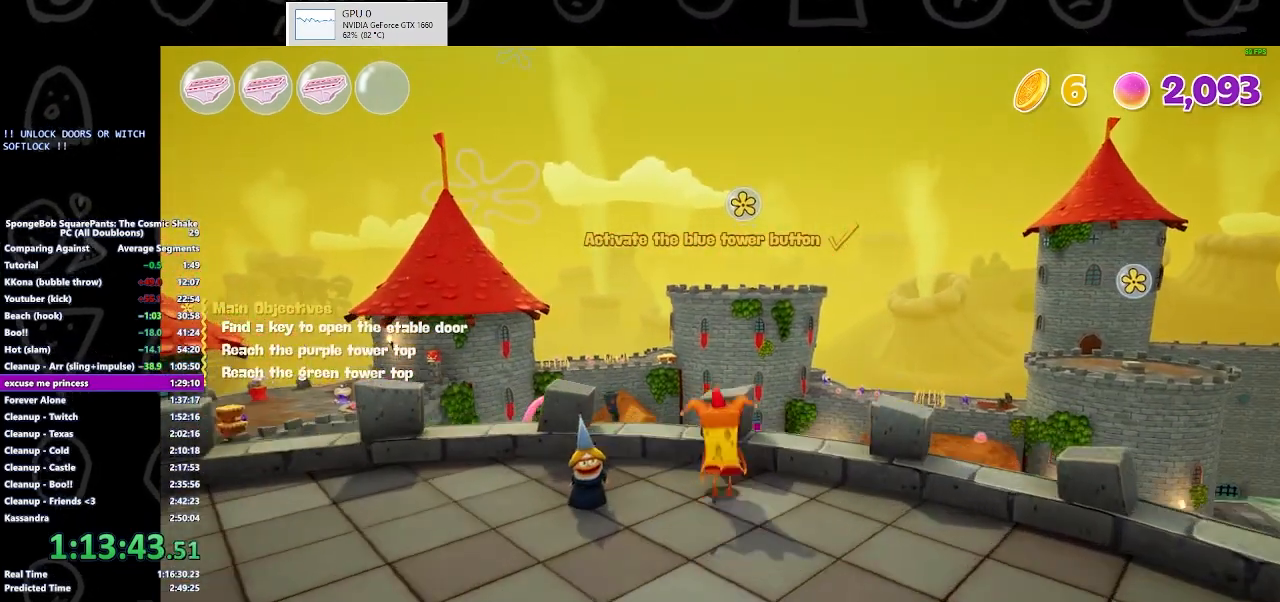
{"dt_ms": 500, "buttons": [], "left_stick": "center", "right_stick": "center", "button_events": [[67, "A", "up"]]}
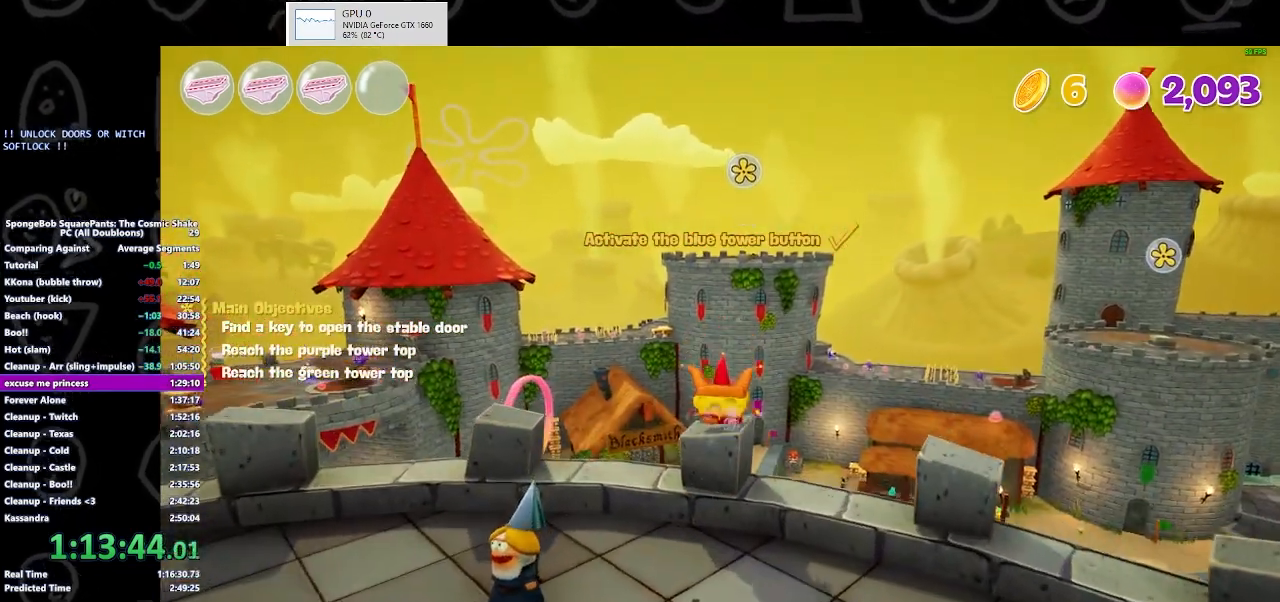
{"dt_ms": 500, "buttons": [], "left_stick": "center", "right_stick": "center", "button_events": []}
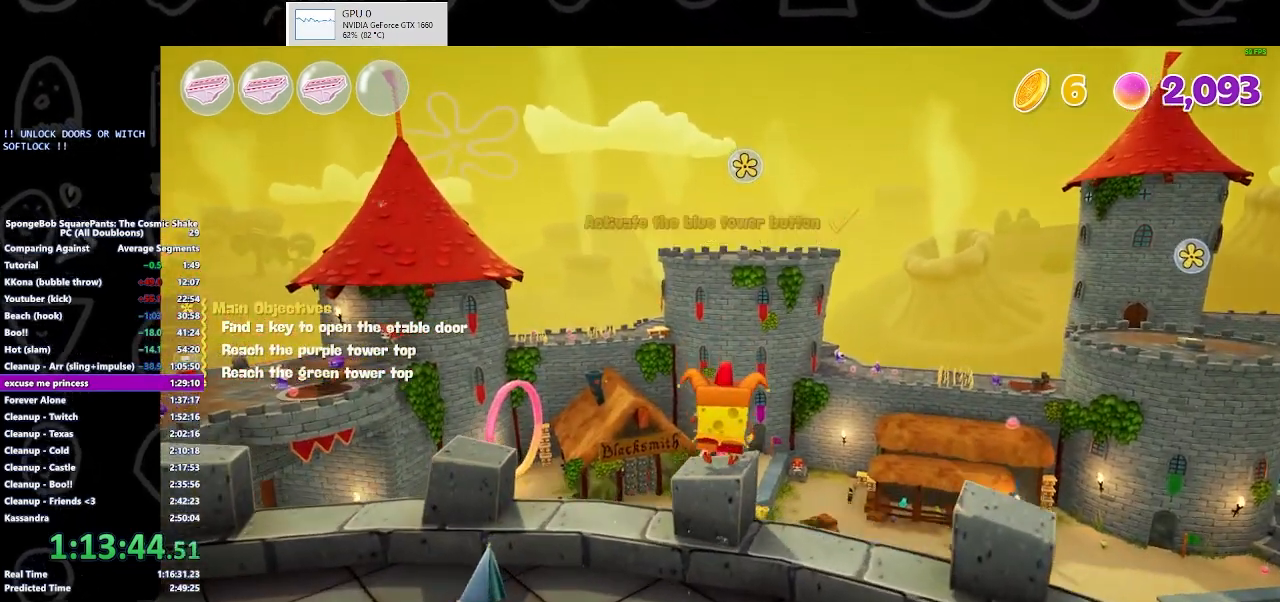
{"dt_ms": 500, "buttons": [], "left_stick": "center", "right_stick": "center", "button_events": []}
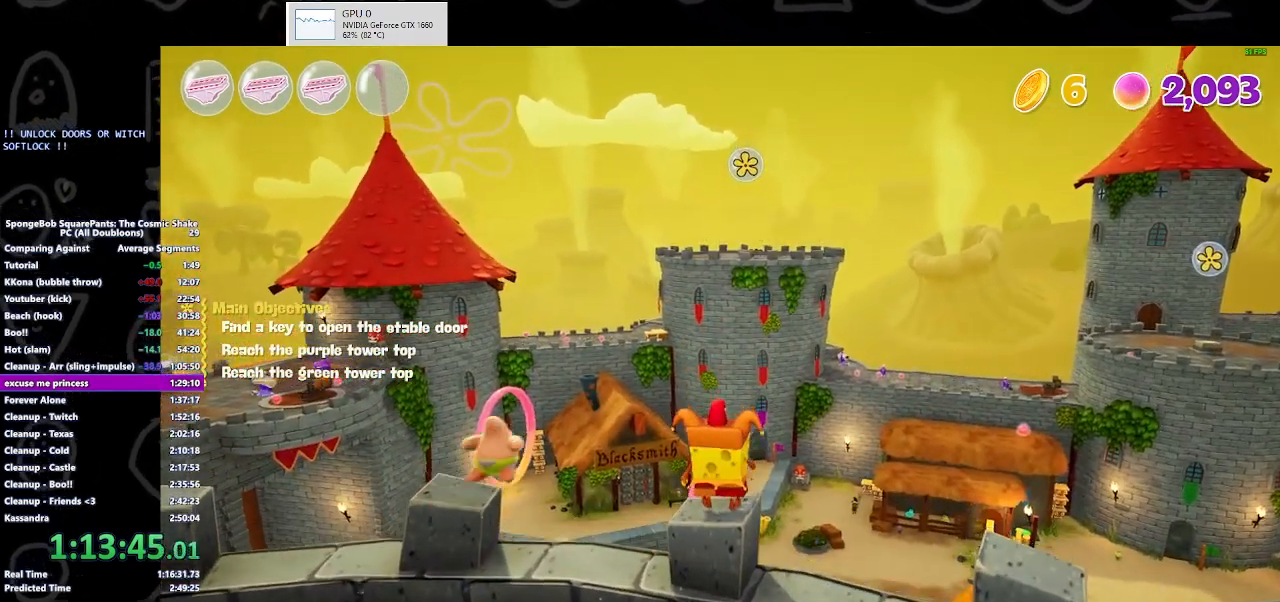
{"dt_ms": 500, "buttons": [], "left_stick": "center", "right_stick": "center", "button_events": []}
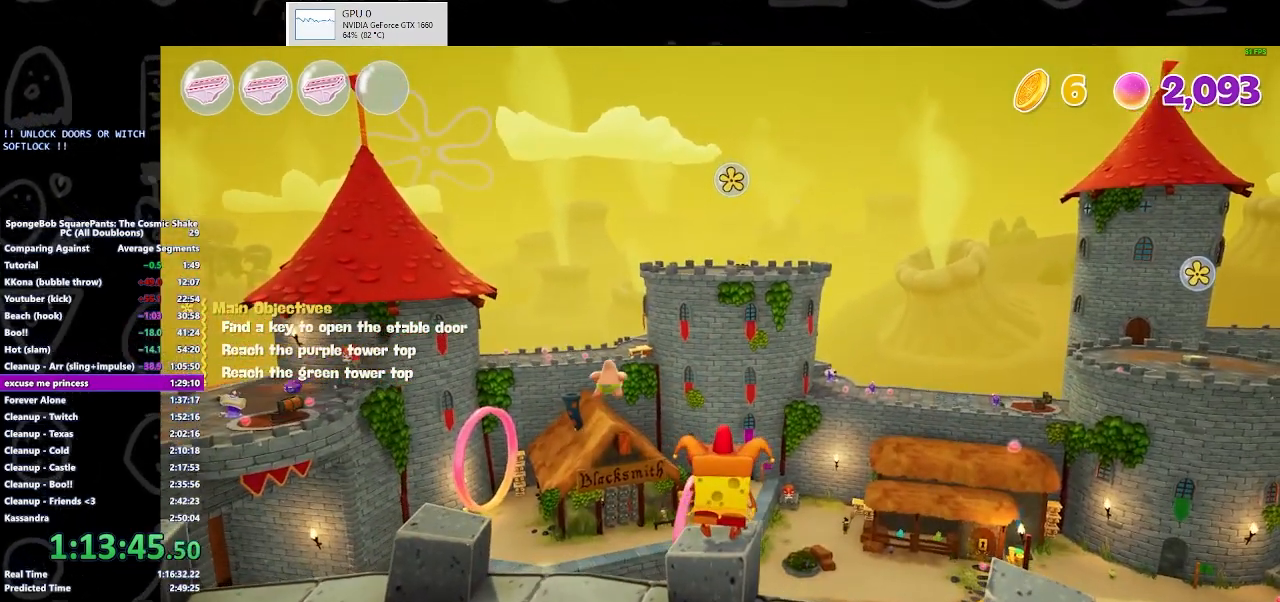
{"dt_ms": 500, "buttons": [], "left_stick": "center", "right_stick": "center", "button_events": []}
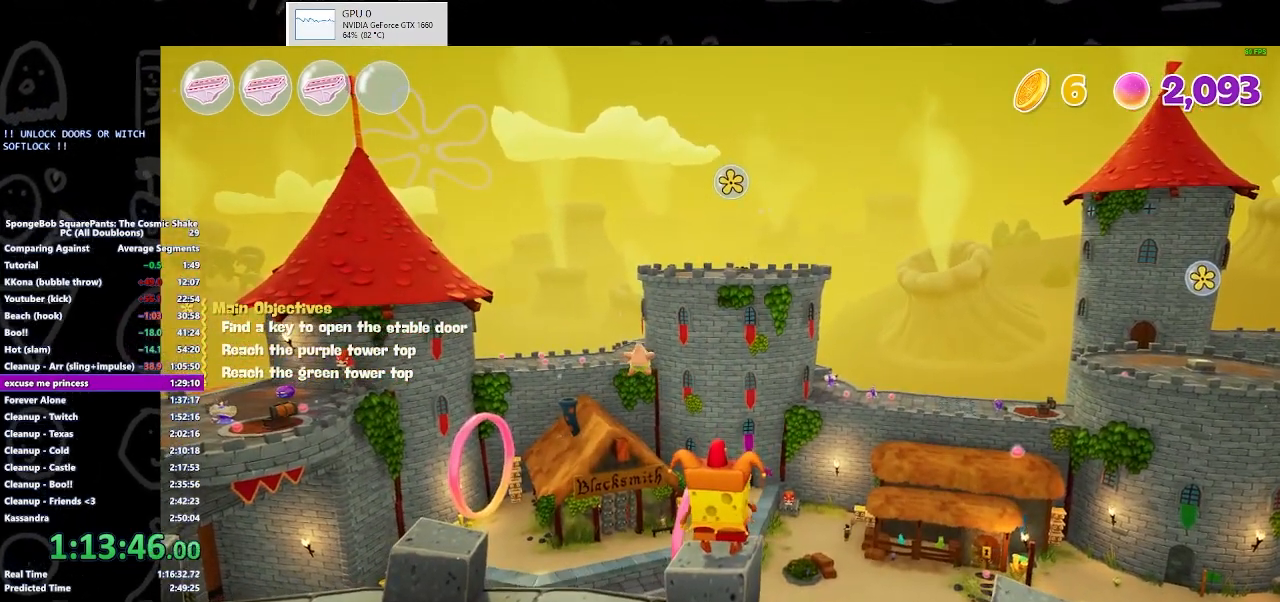
{"dt_ms": 500, "buttons": [], "left_stick": "center", "right_stick": "up", "button_events": []}
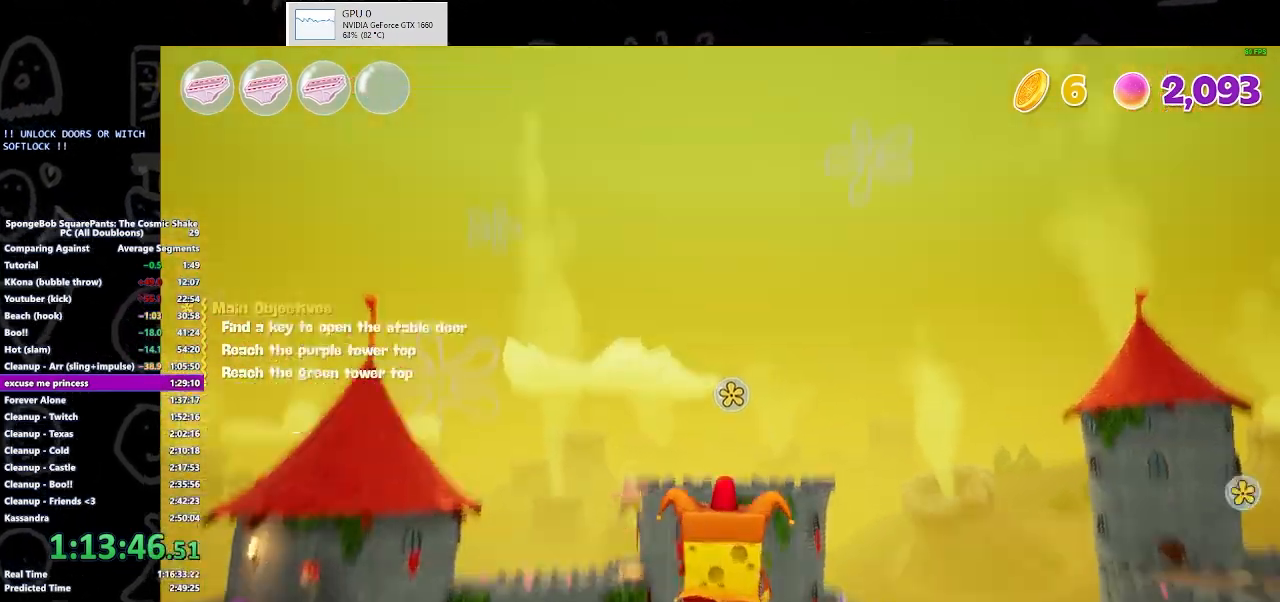
{"dt_ms": 500, "buttons": [], "left_stick": "center", "right_stick": "up", "button_events": []}
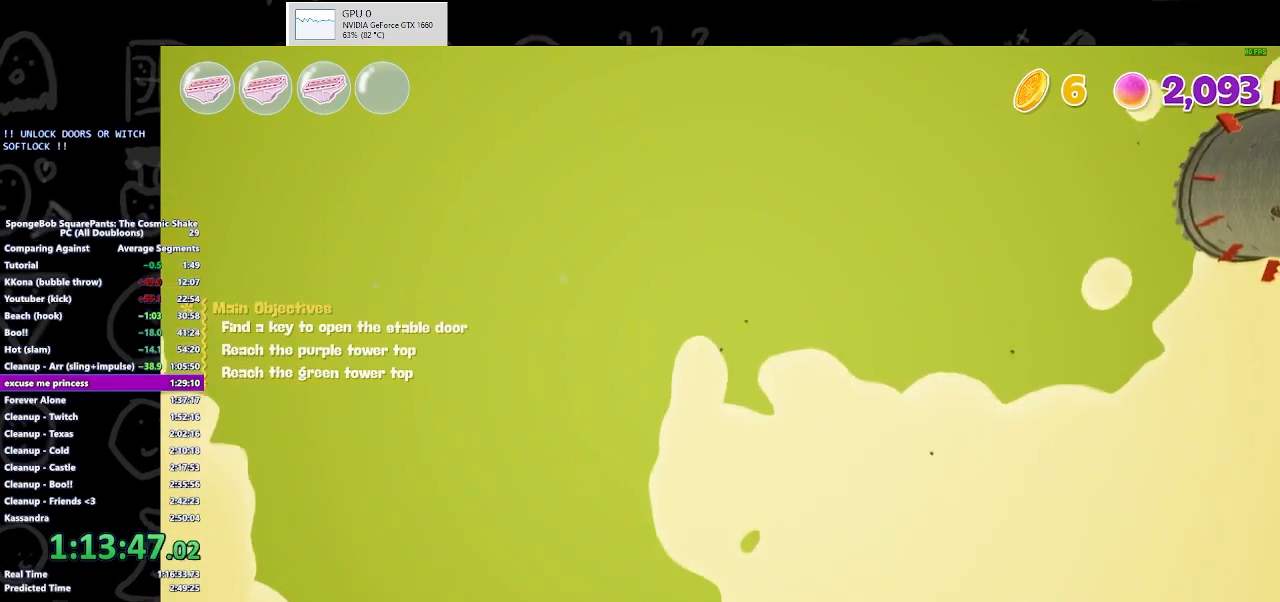
{"dt_ms": 500, "buttons": ["A"], "left_stick": "center", "right_stick": "center", "button_events": [[467, "A", "down"]]}
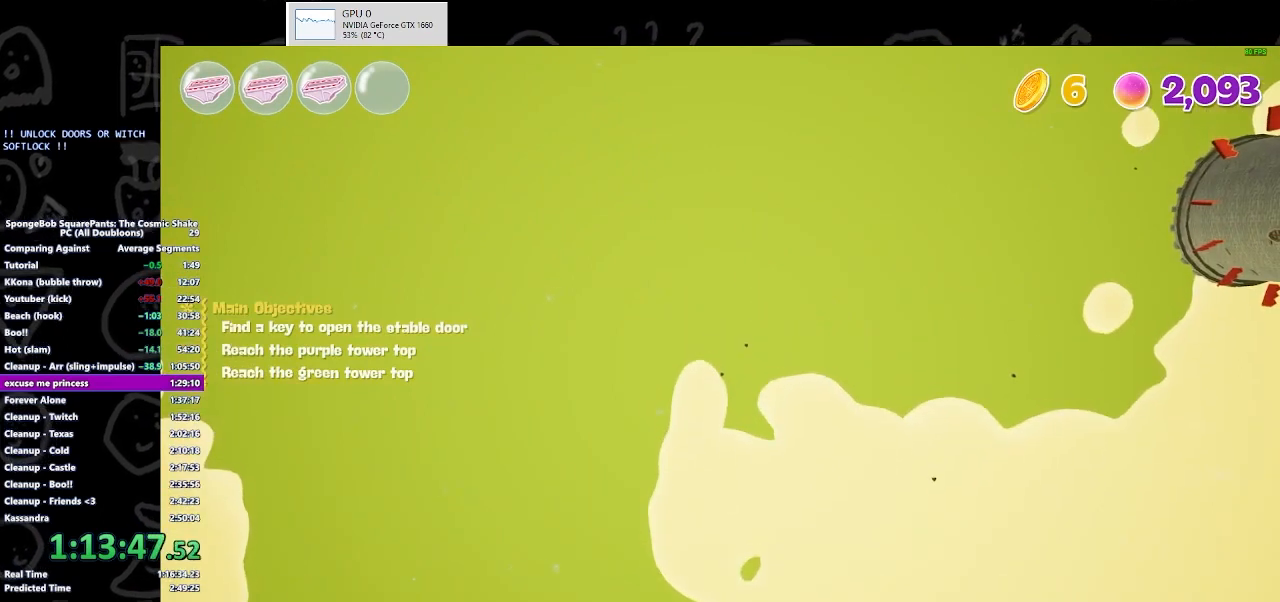
{"dt_ms": 500, "buttons": [], "left_stick": "center", "right_stick": "center", "button_events": [[33, "A", "up"]]}
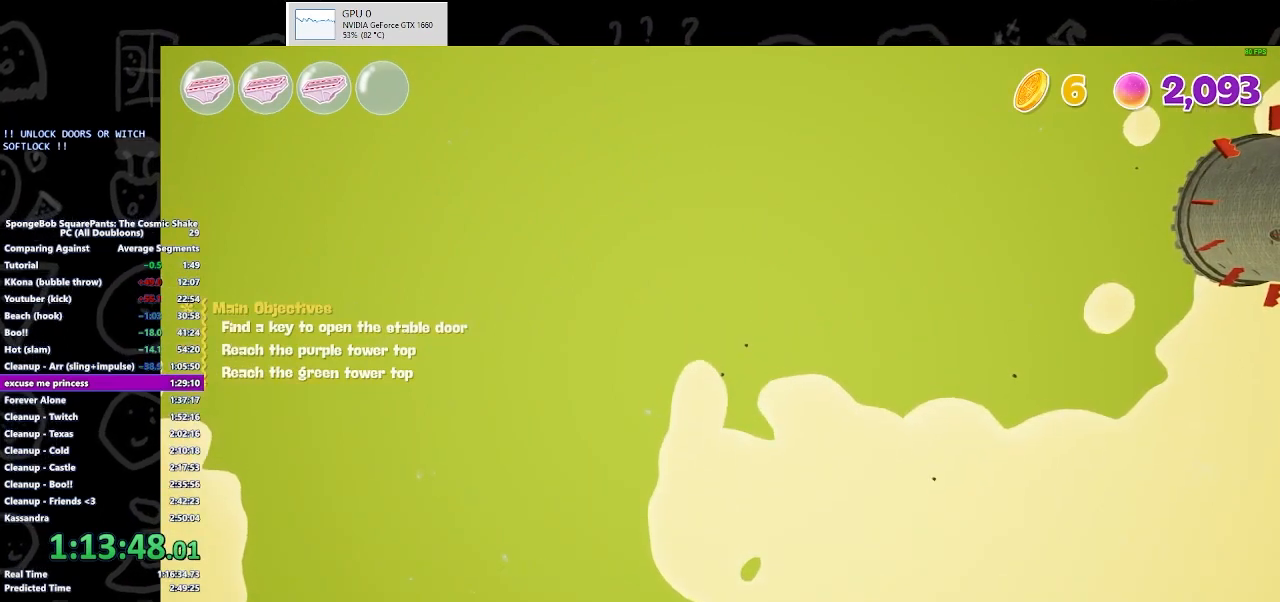
{"dt_ms": 500, "buttons": [], "left_stick": "center", "right_stick": "center", "button_events": [[133, "A", "down"], [167, "B", "down"], [200, "A", "up"], [233, "B", "up"]]}
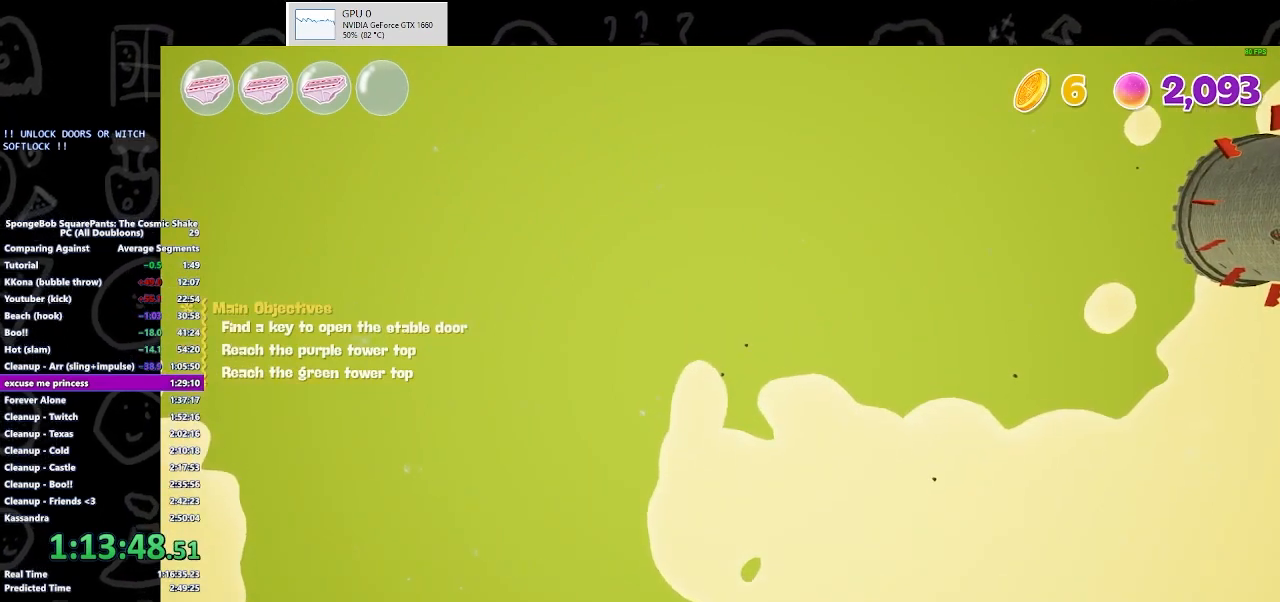
{"dt_ms": 500, "buttons": [], "left_stick": "up", "right_stick": "up", "button_events": []}